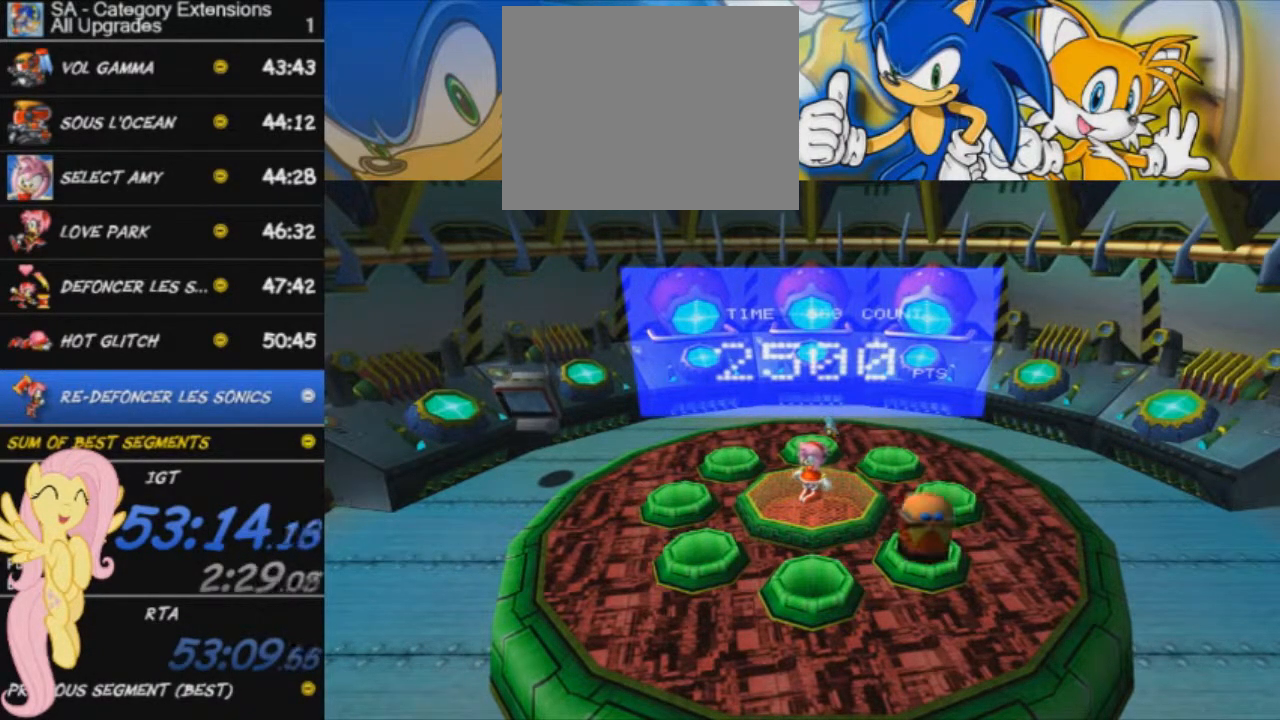
Gameplay with a controller (Xbox layout); each line is a JSON object with the inputs held at the frame after it. "events" lists button and stick changes between this image and that frame as [ms after this image, input, new state], when the widget could be followed in between. Not read: right_stick.
{"buttons": ["X"], "left_stick": "up", "events": [[133, "X", "down"], [200, "left_stick", "down-right"], [233, "X", "up"], [250, "X", "down"], [417, "left_stick", "up-right"], [500, "left_stick", "up"]]}
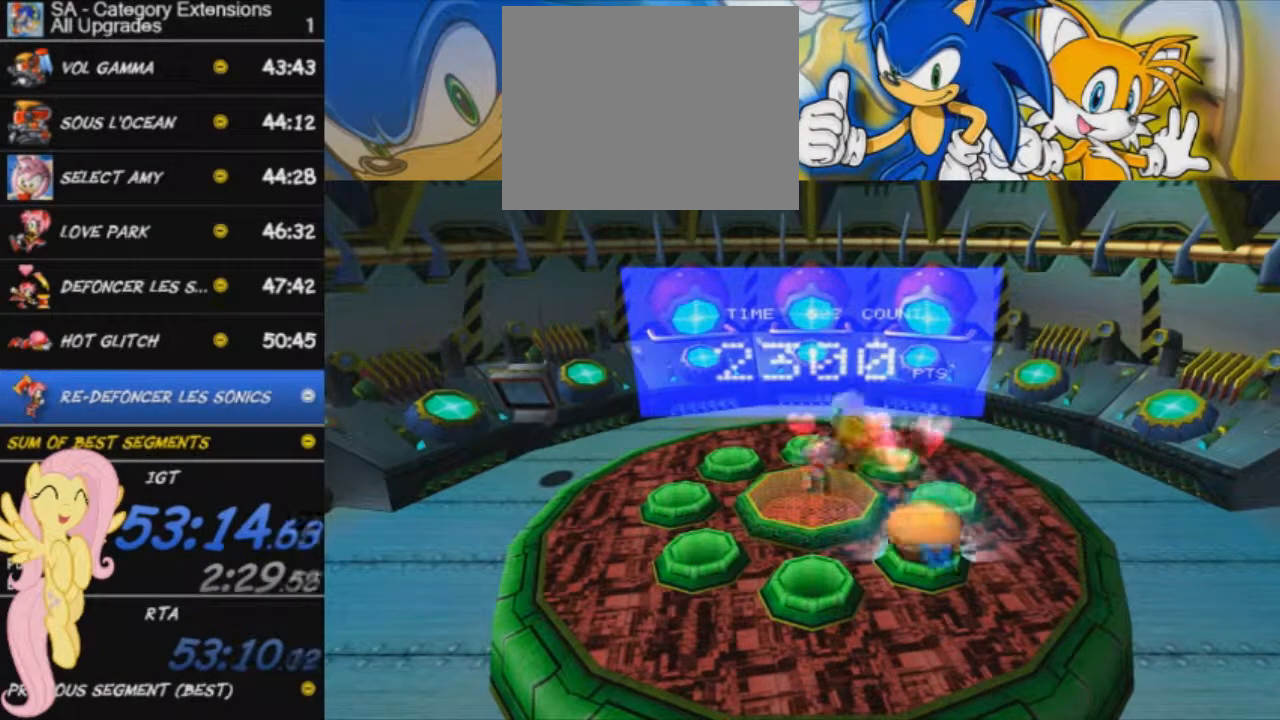
{"buttons": [], "left_stick": "center", "events": [[217, "X", "up"], [301, "left_stick", "center"]]}
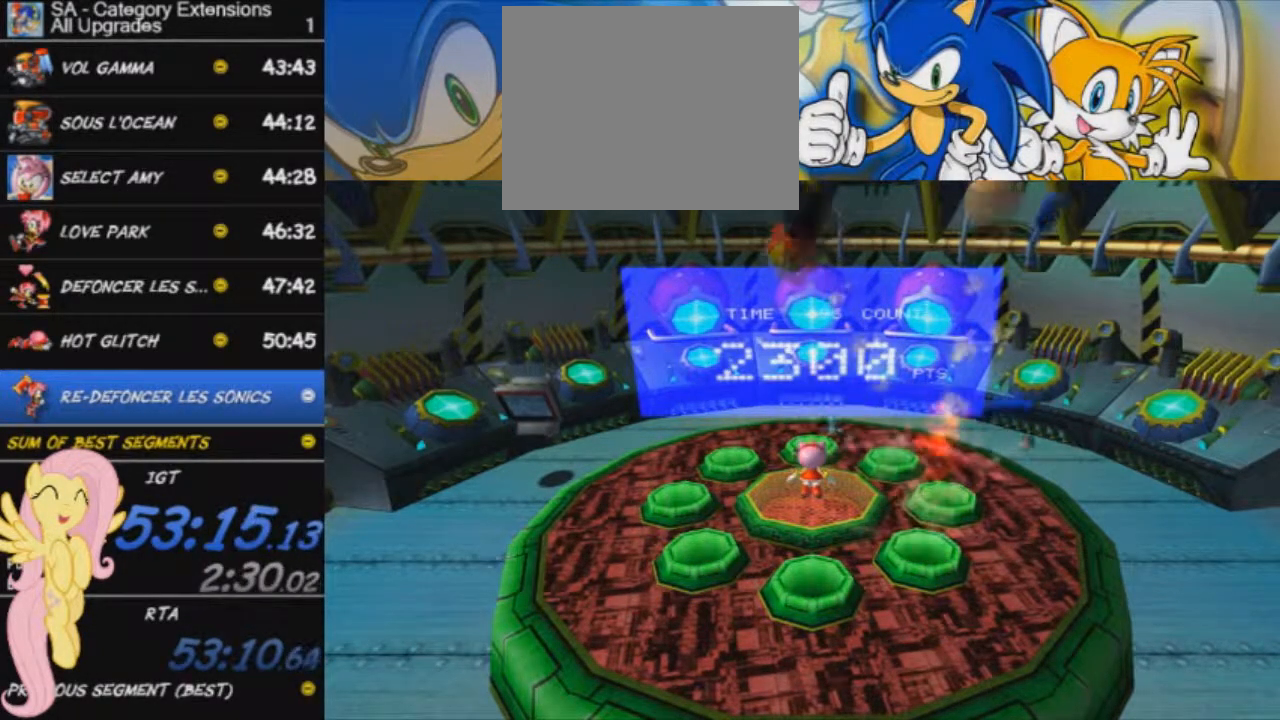
{"buttons": [], "left_stick": "center", "events": []}
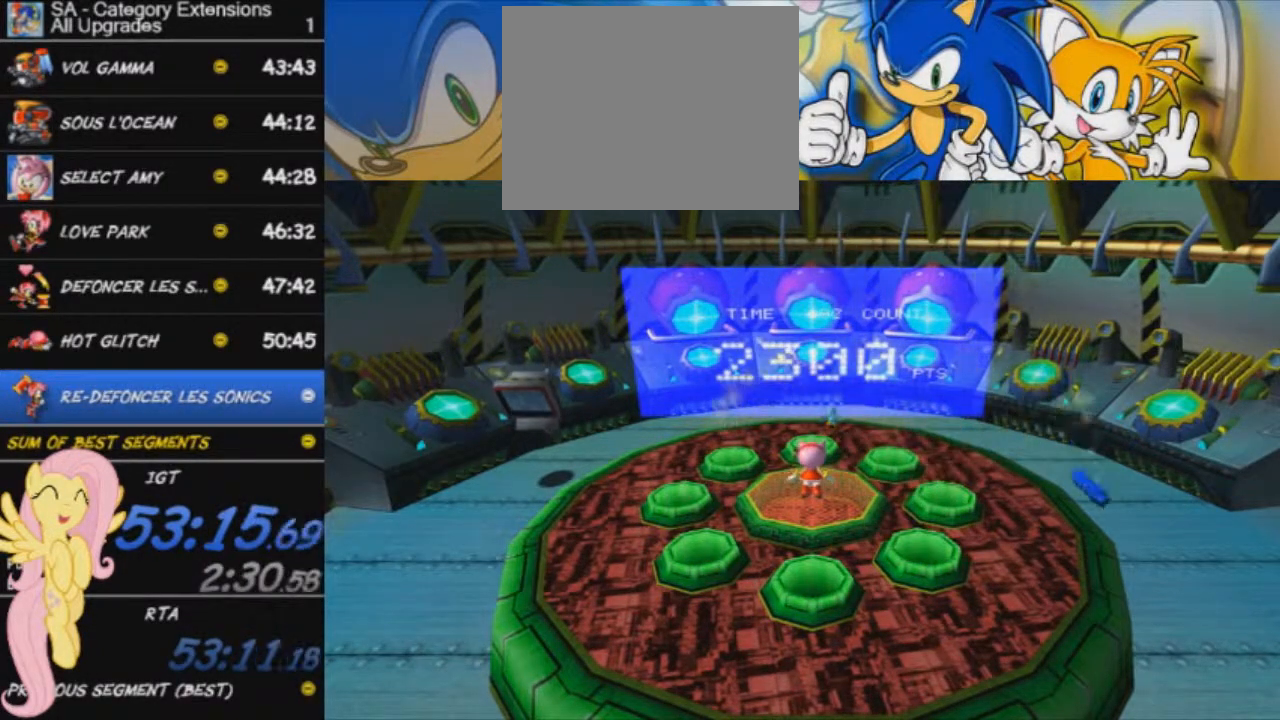
{"buttons": [], "left_stick": "center", "events": []}
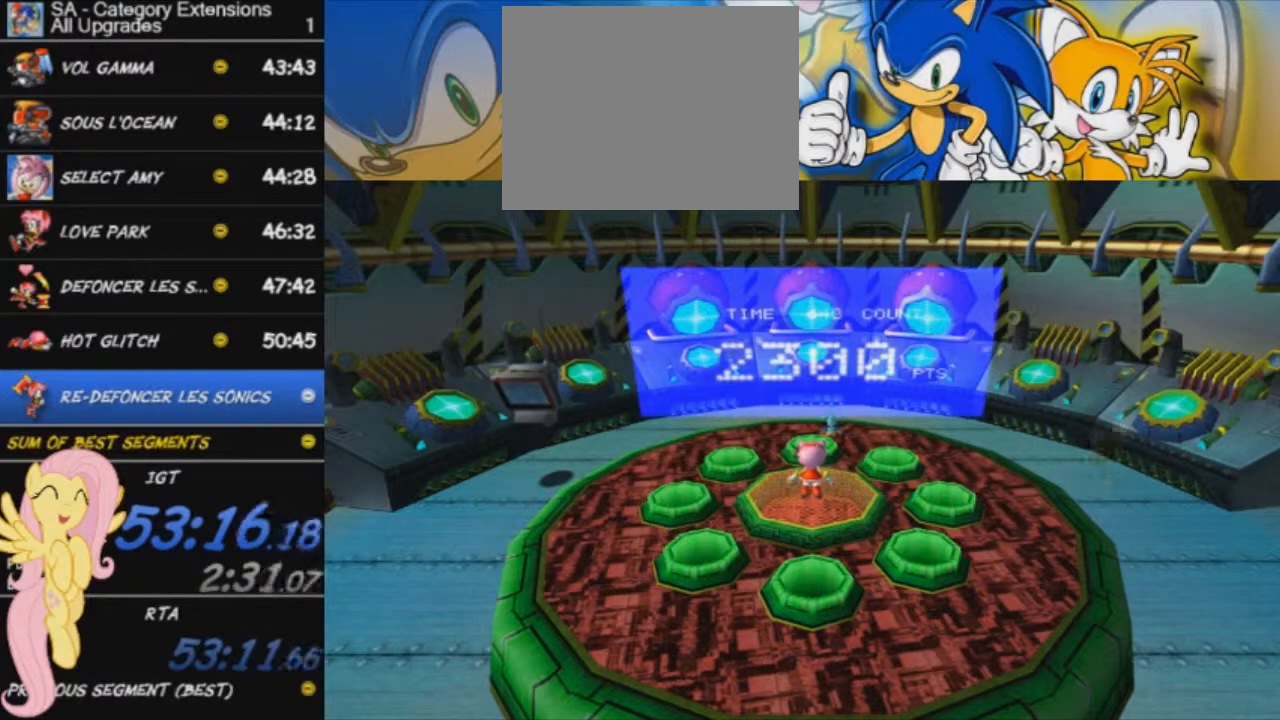
{"buttons": [], "left_stick": "center", "events": []}
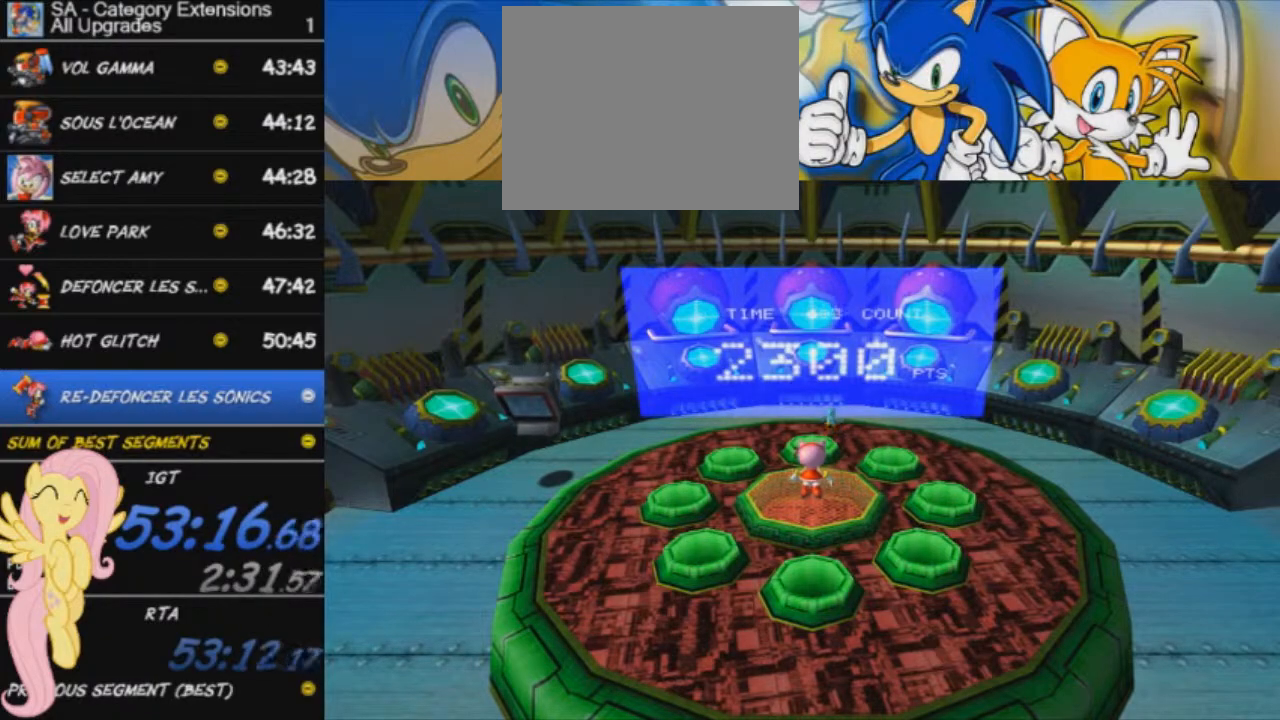
{"buttons": [], "left_stick": "center", "events": []}
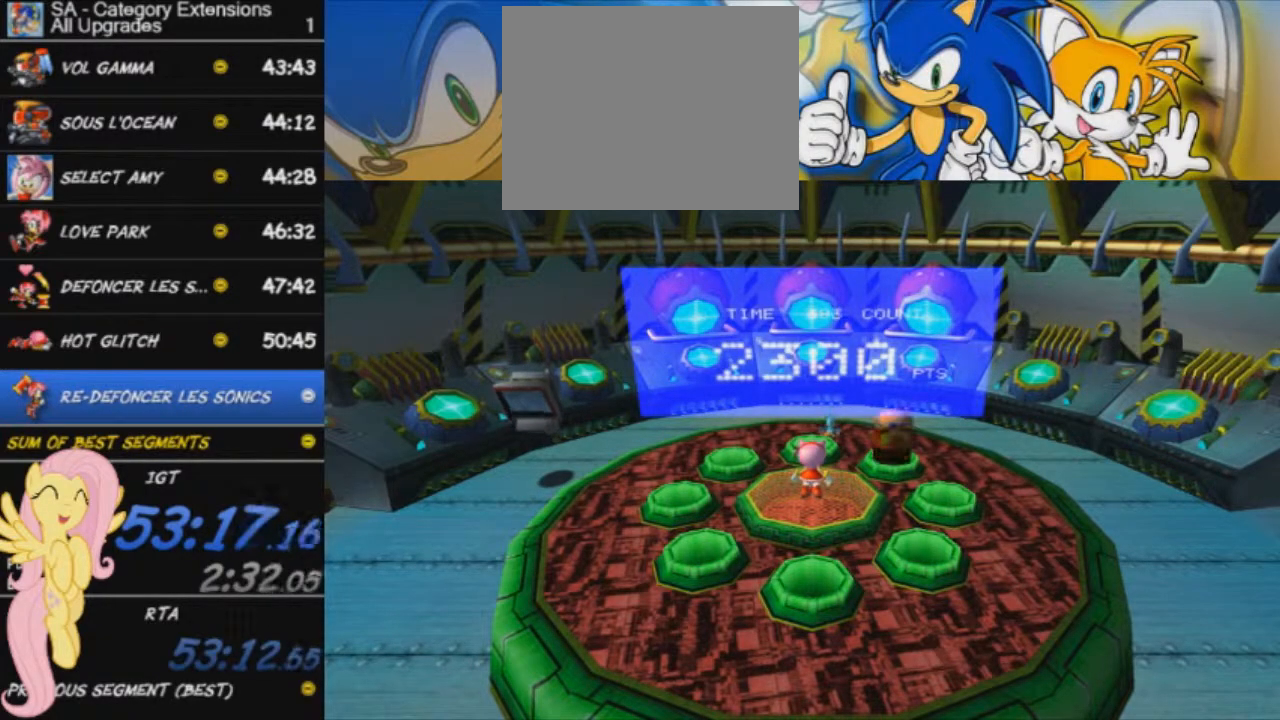
{"buttons": ["X", "L3"], "left_stick": "right", "events": [[117, "X", "down"], [167, "left_stick", "down-right"], [217, "X", "up"], [250, "left_stick", "right"], [300, "X", "down"], [500, "L3", "down"]]}
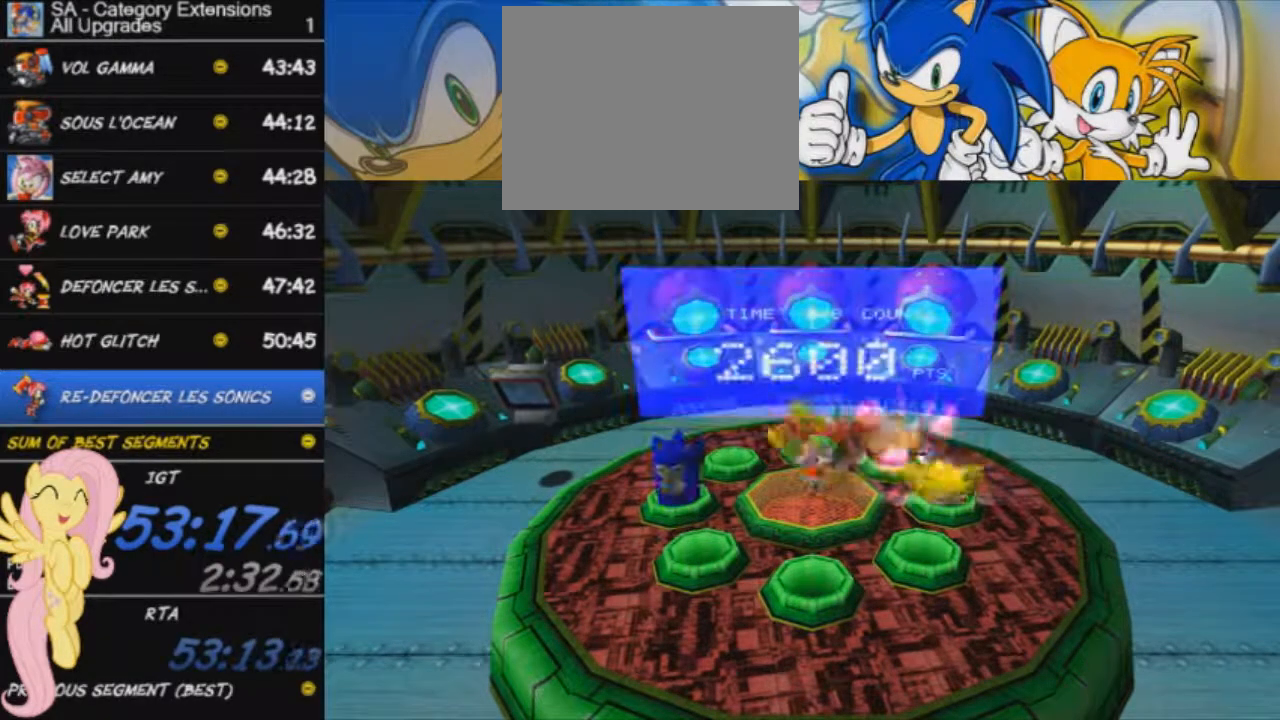
{"buttons": [], "left_stick": "down-left", "events": [[117, "X", "up"], [200, "L3", "up"], [217, "left_stick", "down-right"], [384, "X", "down"], [417, "left_stick", "down-left"], [501, "X", "up"]]}
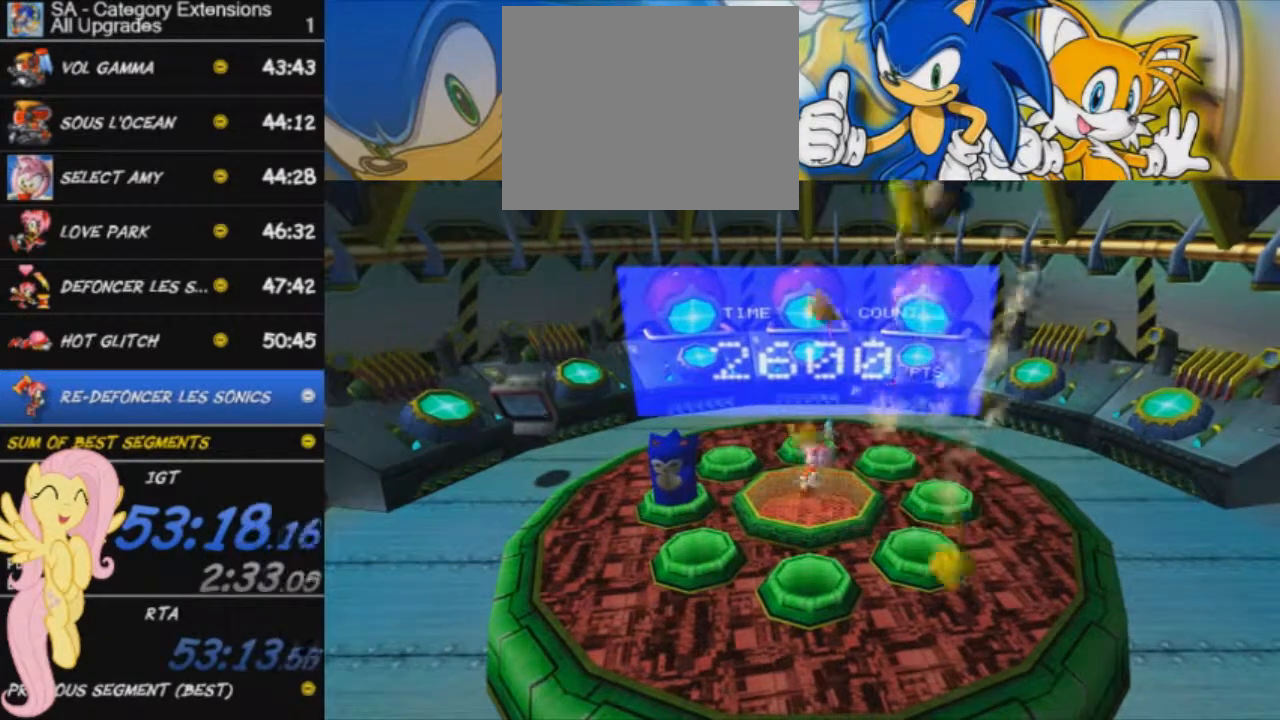
{"buttons": ["X"], "left_stick": "up", "events": [[50, "L3", "down"], [50, "X", "down"], [50, "left_stick", "left"], [117, "X", "up"], [200, "X", "down"], [317, "X", "up"], [333, "L3", "up"], [433, "X", "down"], [484, "left_stick", "up"]]}
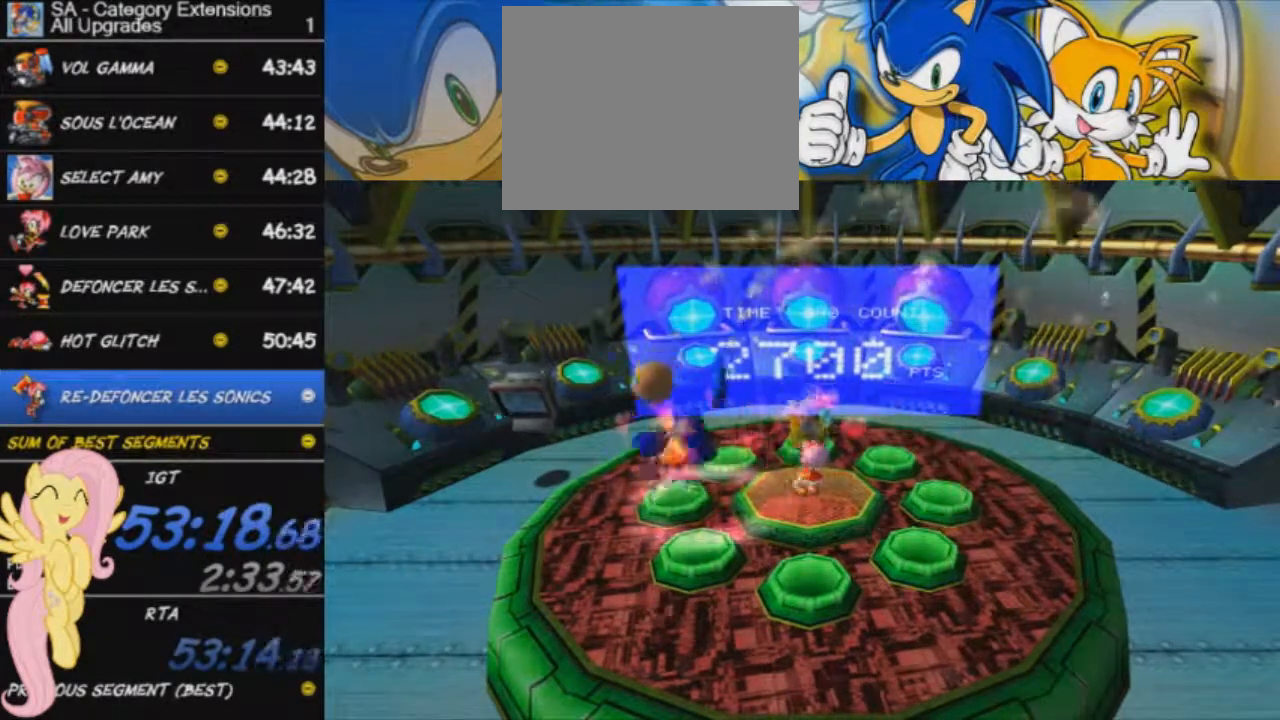
{"buttons": [], "left_stick": "up-left", "events": [[17, "X", "up"], [67, "X", "down"], [150, "L3", "down"], [301, "X", "up"], [351, "X", "down"], [401, "X", "up"], [451, "L3", "up"], [484, "left_stick", "up-left"]]}
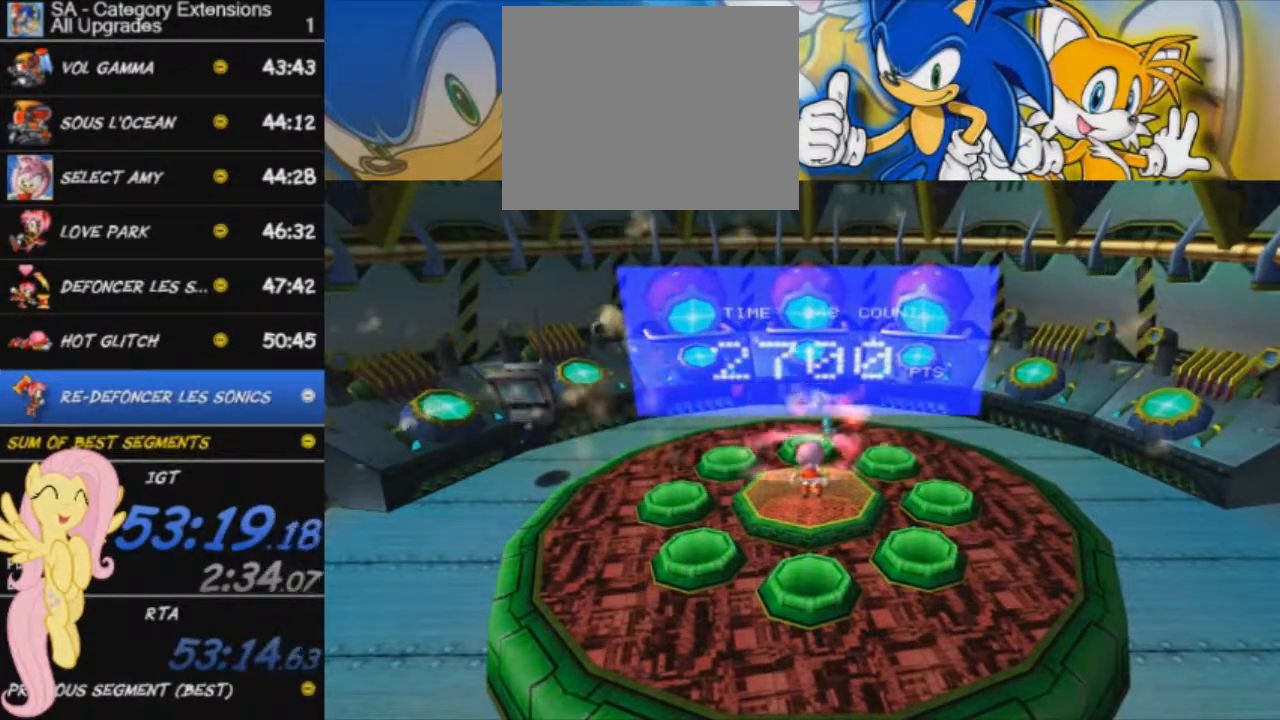
{"buttons": [], "left_stick": "center", "events": [[83, "left_stick", "center"]]}
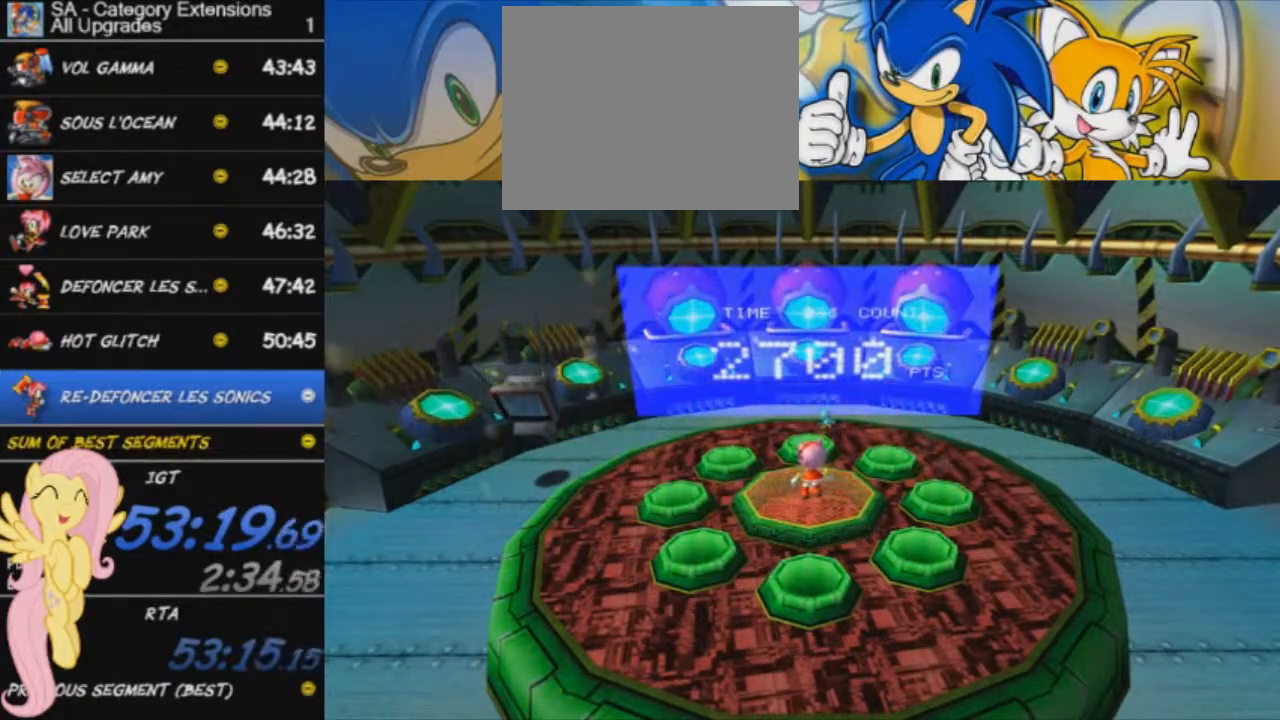
{"buttons": [], "left_stick": "center", "events": []}
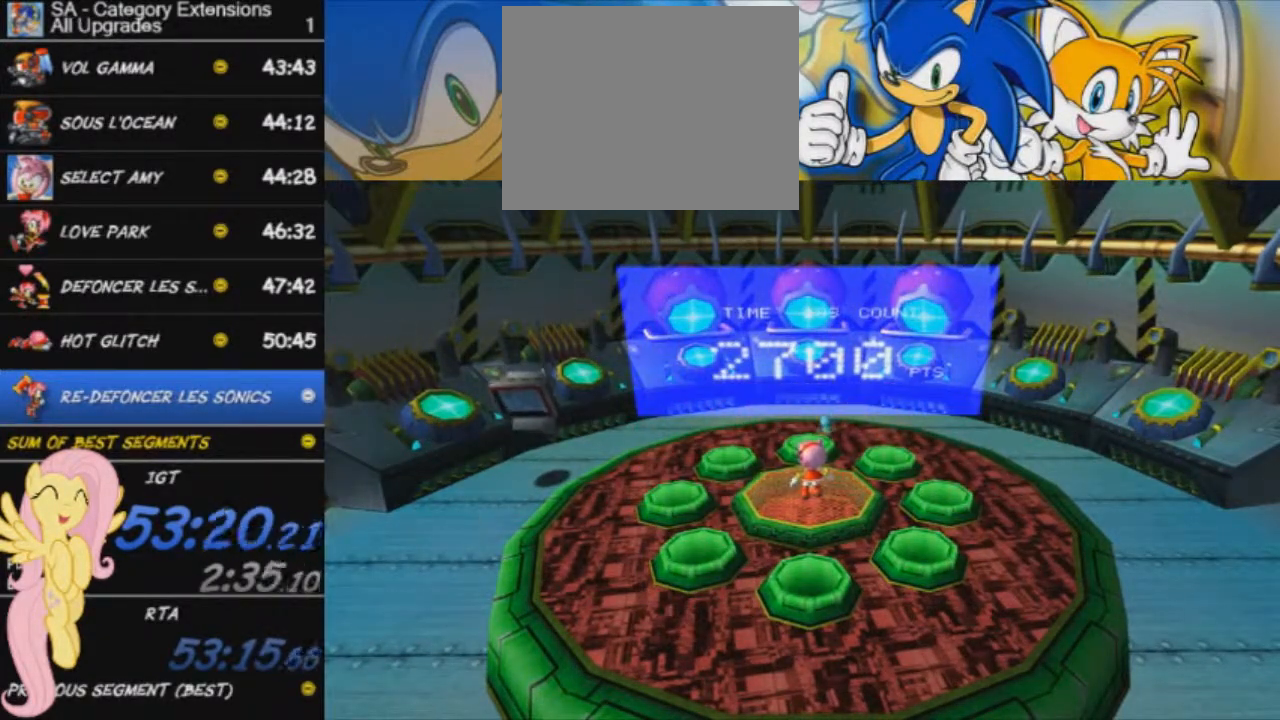
{"buttons": ["X"], "left_stick": "down-left", "events": [[500, "X", "down"], [500, "left_stick", "down-left"]]}
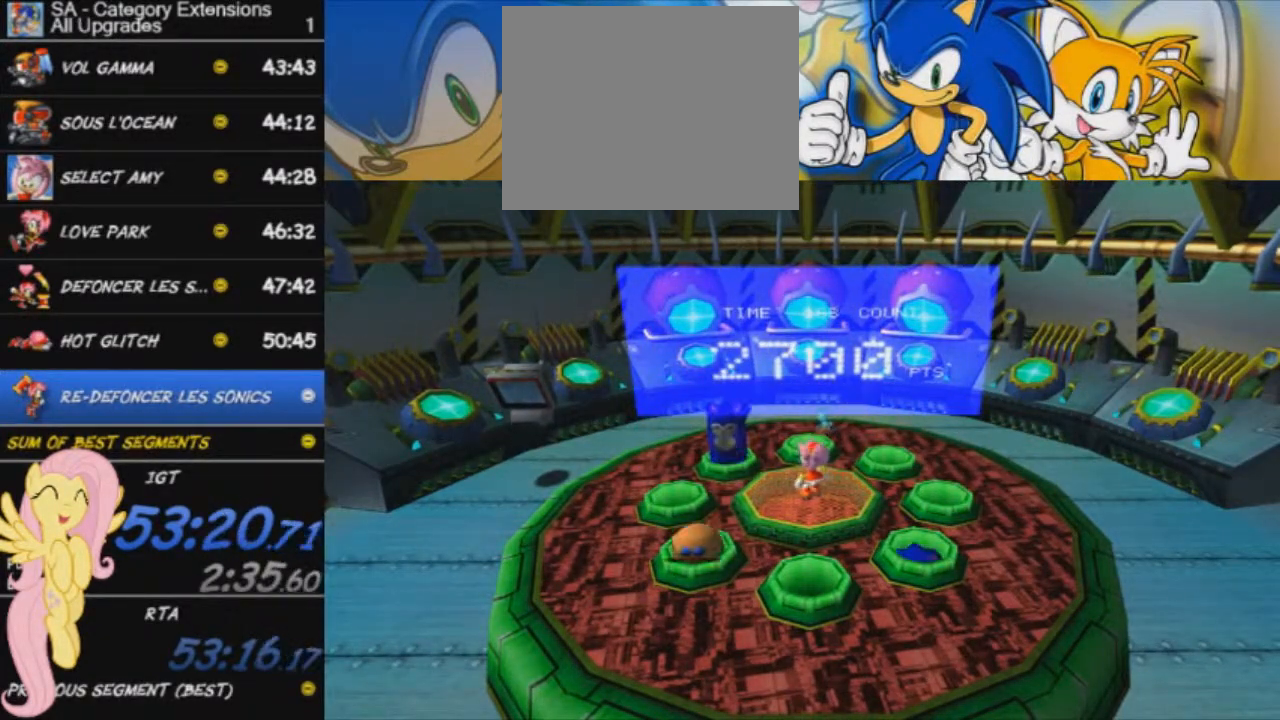
{"buttons": ["X"], "left_stick": "up", "events": [[117, "X", "up"], [150, "left_stick", "left"], [200, "X", "down"], [217, "L3", "down"], [250, "X", "up"], [334, "X", "down"], [417, "X", "up"], [467, "L3", "up"], [467, "X", "down"], [467, "left_stick", "up"]]}
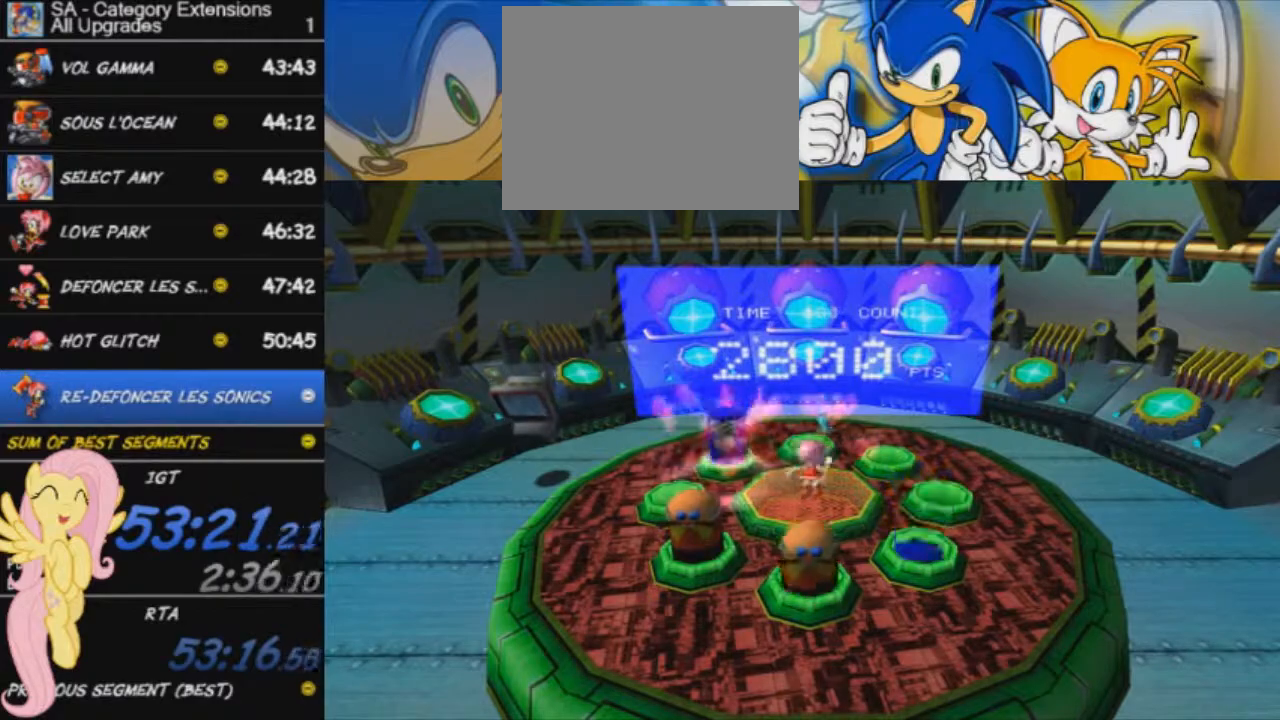
{"buttons": [], "left_stick": "right", "events": [[33, "L3", "down"], [33, "X", "up"], [100, "X", "down"], [100, "left_stick", "right"], [183, "X", "up"], [183, "left_stick", "down-right"], [233, "X", "down"], [300, "X", "up"], [383, "X", "down"], [383, "left_stick", "right"], [433, "X", "up"], [467, "L3", "up"]]}
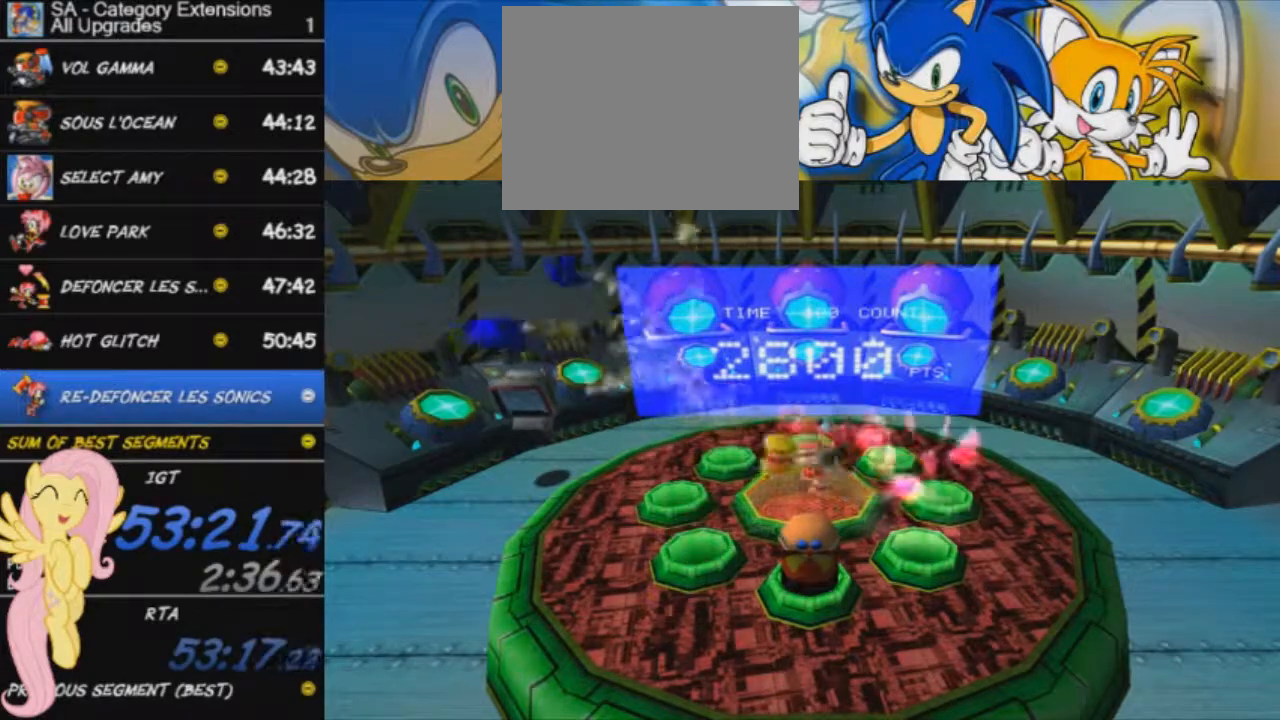
{"buttons": [], "left_stick": "center", "events": [[84, "left_stick", "center"]]}
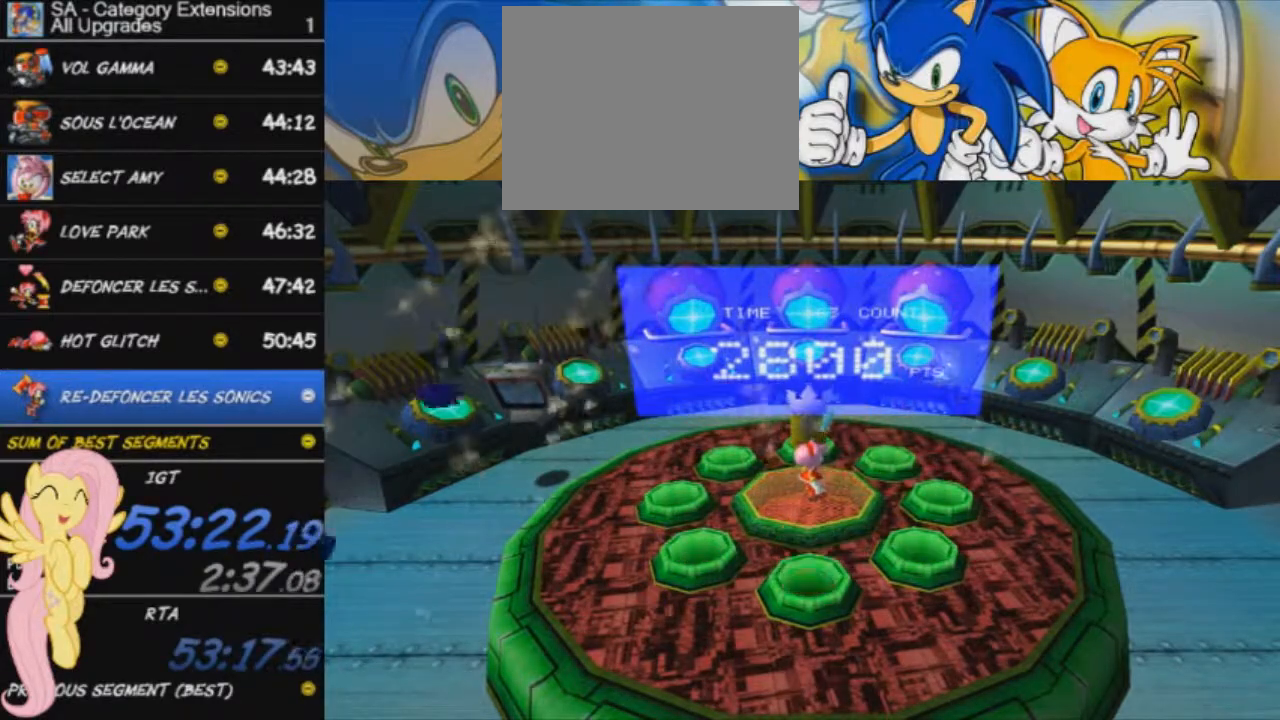
{"buttons": [], "left_stick": "up", "events": [[66, "X", "down"], [100, "left_stick", "up"], [183, "X", "up"], [233, "X", "down"], [300, "X", "up"], [333, "X", "down"], [450, "X", "up"]]}
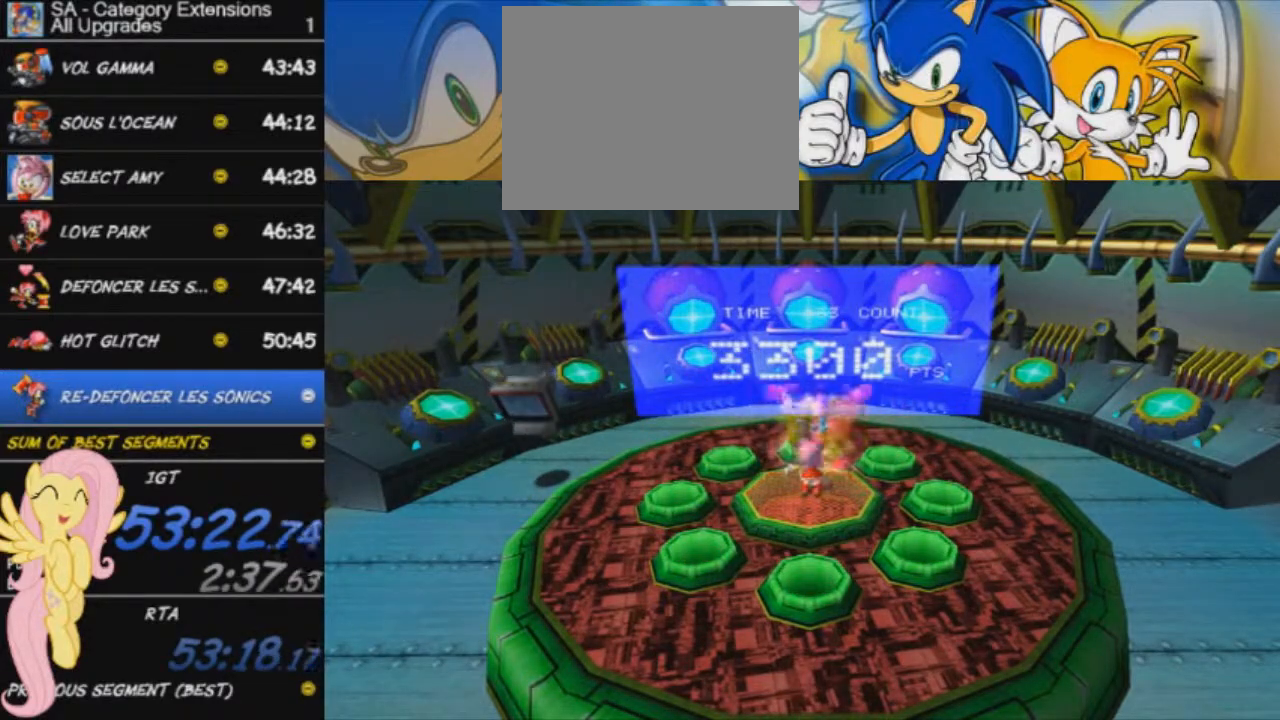
{"buttons": [], "left_stick": "center", "events": [[50, "left_stick", "center"]]}